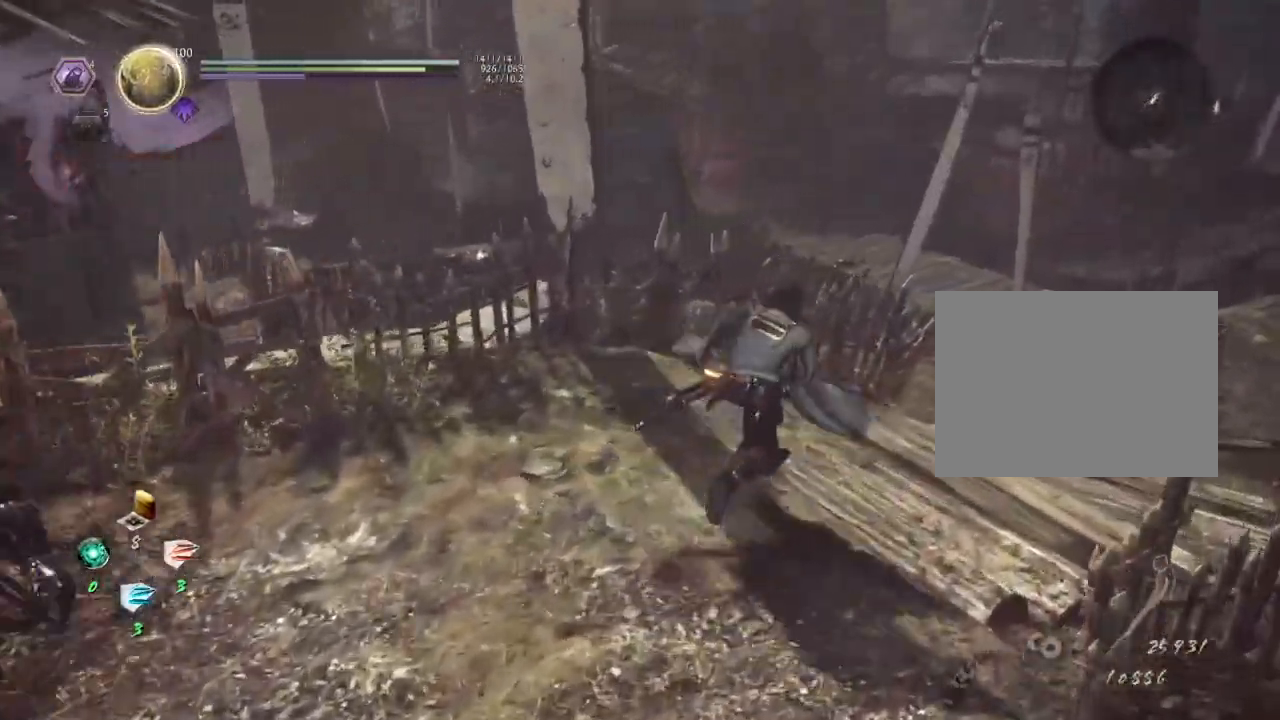
Gameplay with a controller (PlayStation layout); each line is a JSON object with the inputs held at the frame after it. "events" lists button and stick changes between this image and that frame as [ms after this image, input, new state], when the widget could be followed in between.
{"buttons": ["CROSS"], "left_stick": "up-right", "right_stick": "center", "events": [[50, "right_stick", "center"]]}
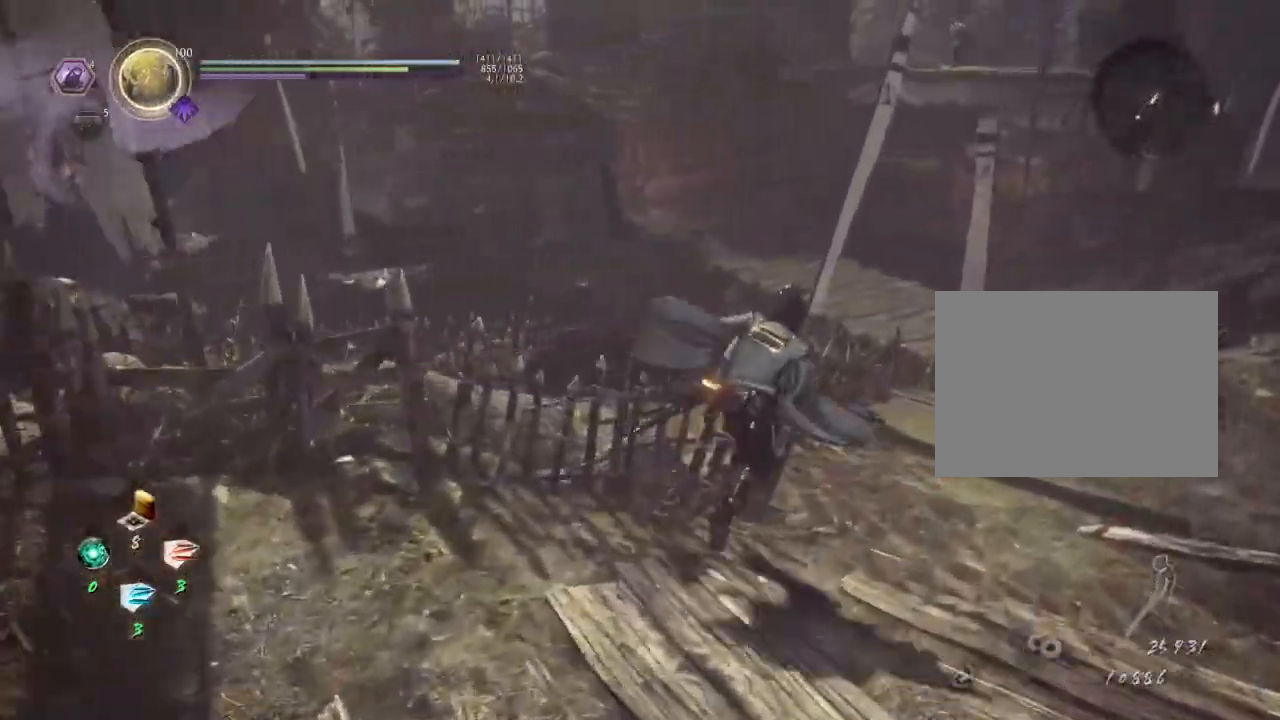
{"buttons": ["CROSS"], "left_stick": "up-right", "right_stick": "left", "events": [[67, "right_stick", "left"]]}
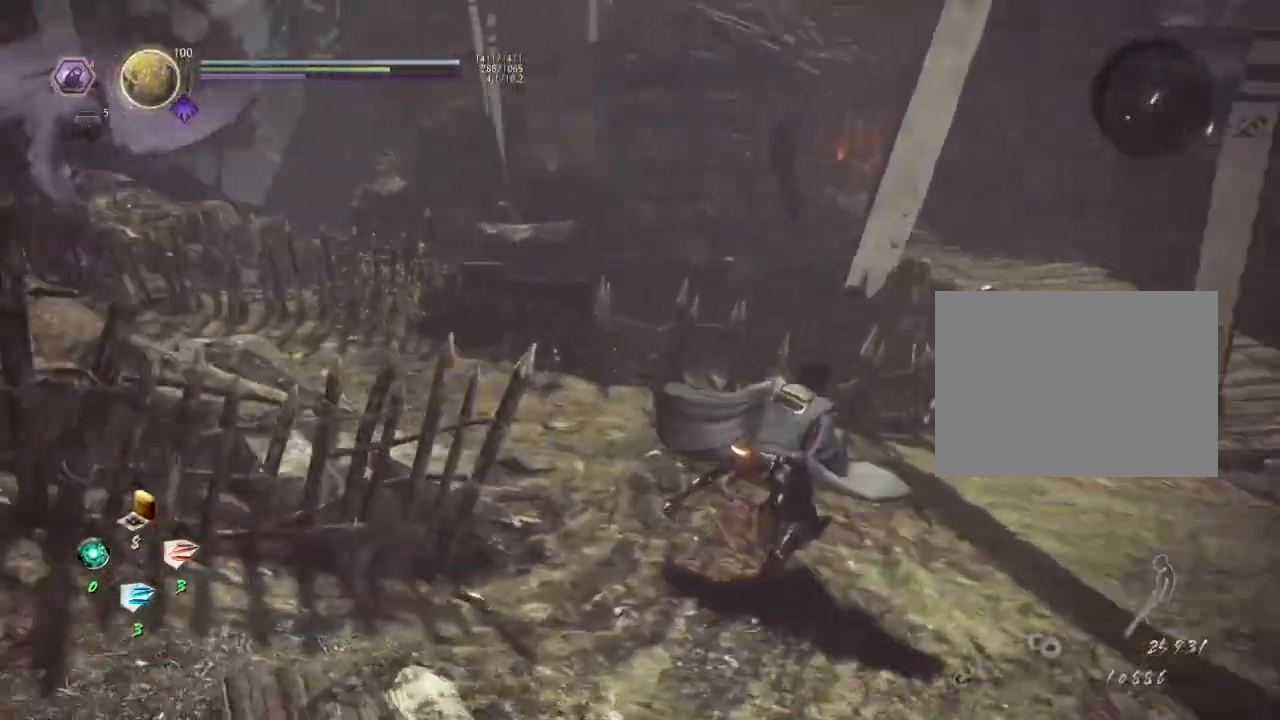
{"buttons": ["CROSS"], "left_stick": "up", "right_stick": "up-left", "events": [[233, "right_stick", "up-left"], [300, "left_stick", "up"]]}
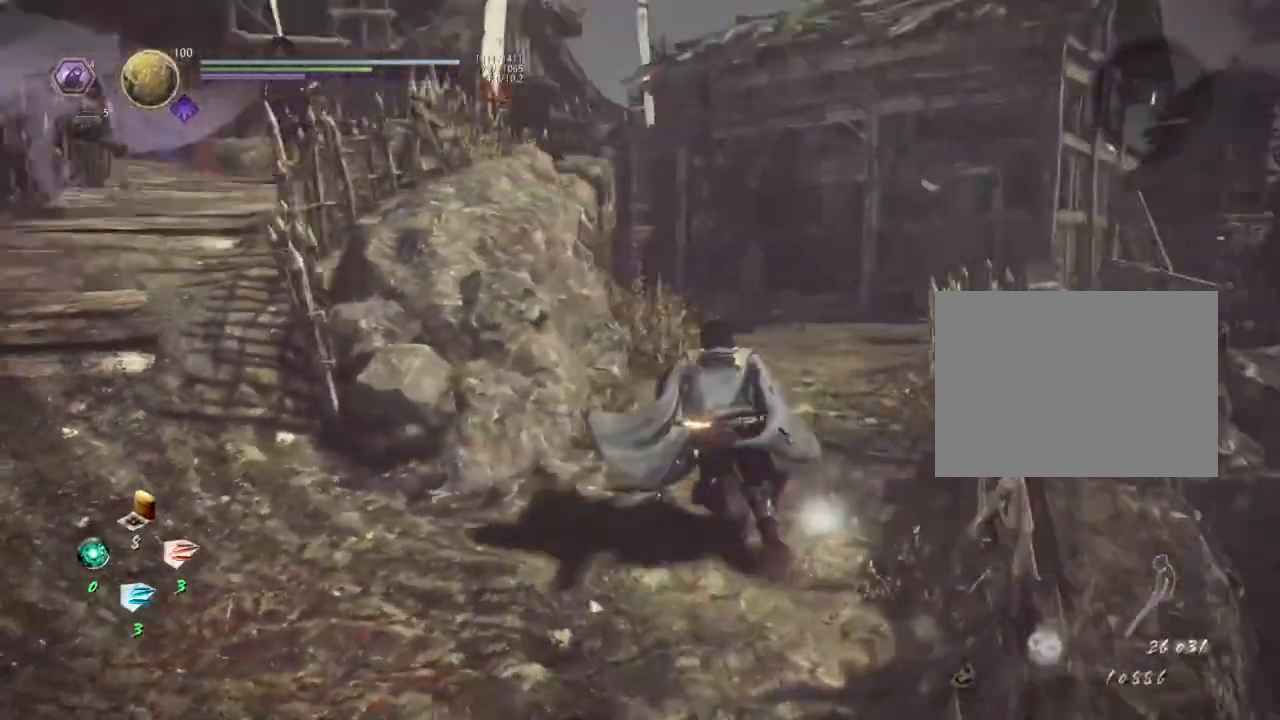
{"buttons": ["CROSS"], "left_stick": "up-right", "right_stick": "up-left", "events": [[183, "left_stick", "up-right"]]}
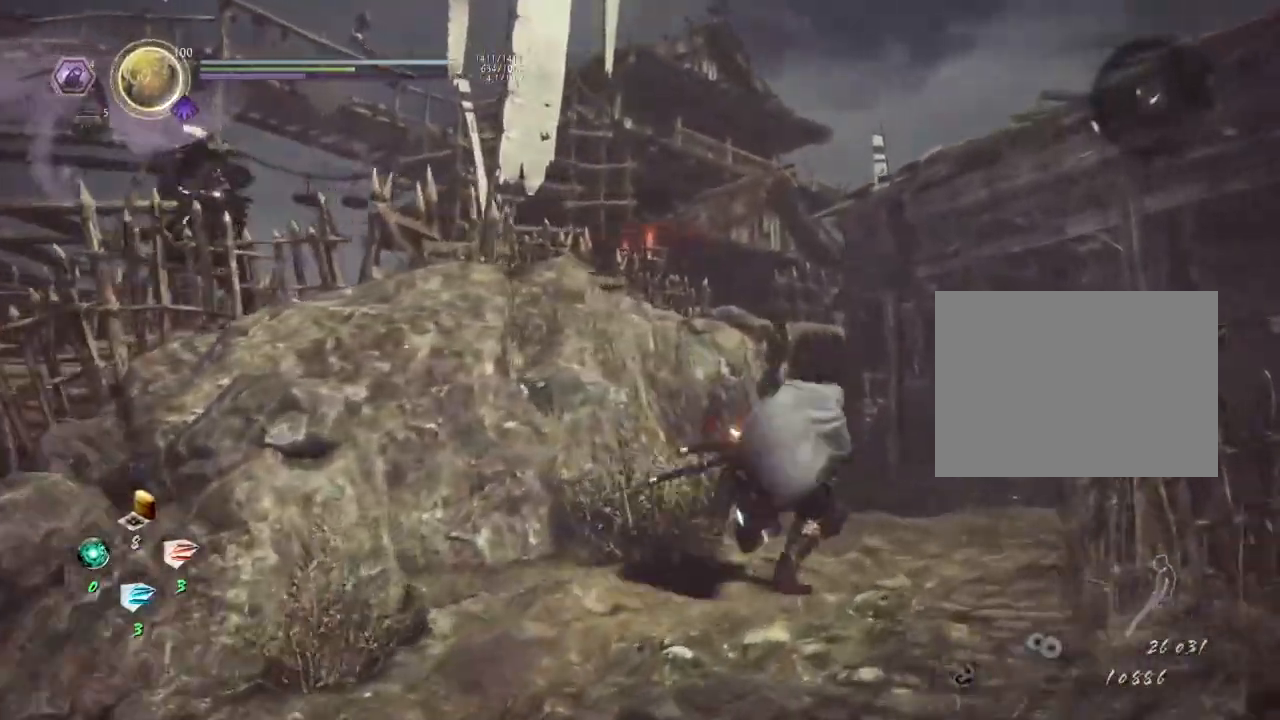
{"buttons": ["CROSS"], "left_stick": "up-right", "right_stick": "up-left", "events": []}
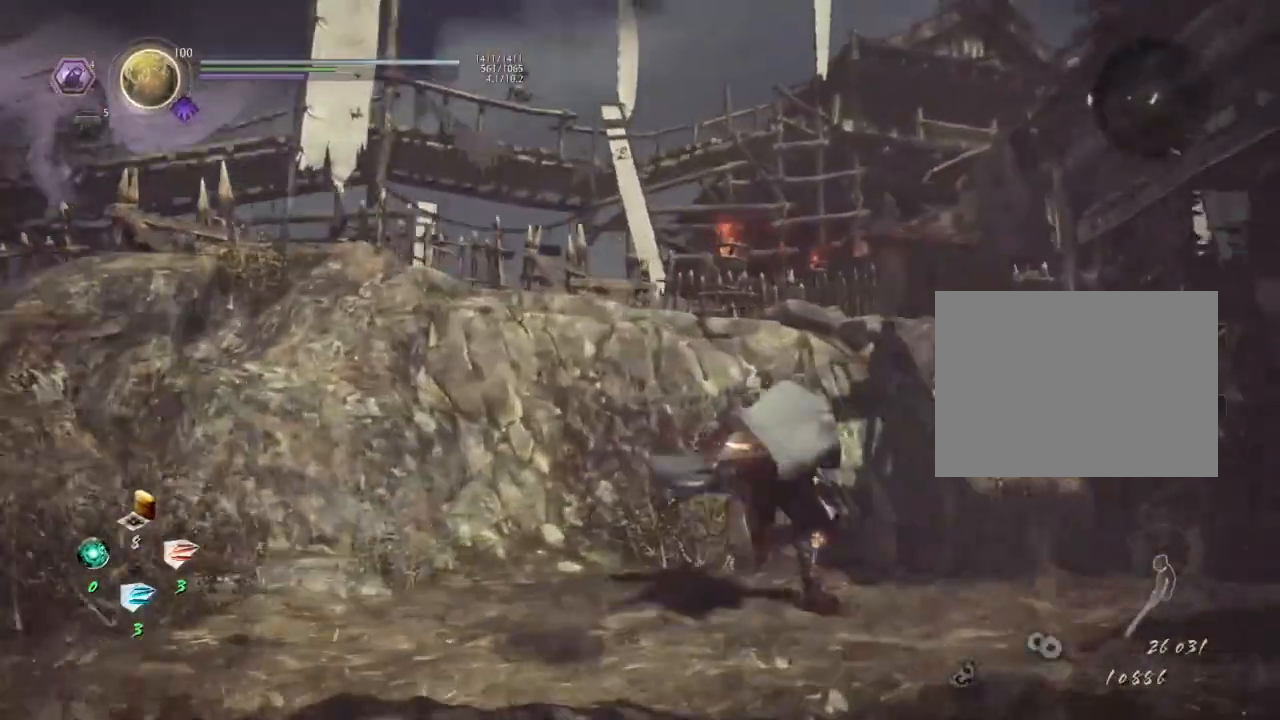
{"buttons": [], "left_stick": "center", "right_stick": "up-left", "events": [[117, "CROSS", "up"], [167, "left_stick", "center"]]}
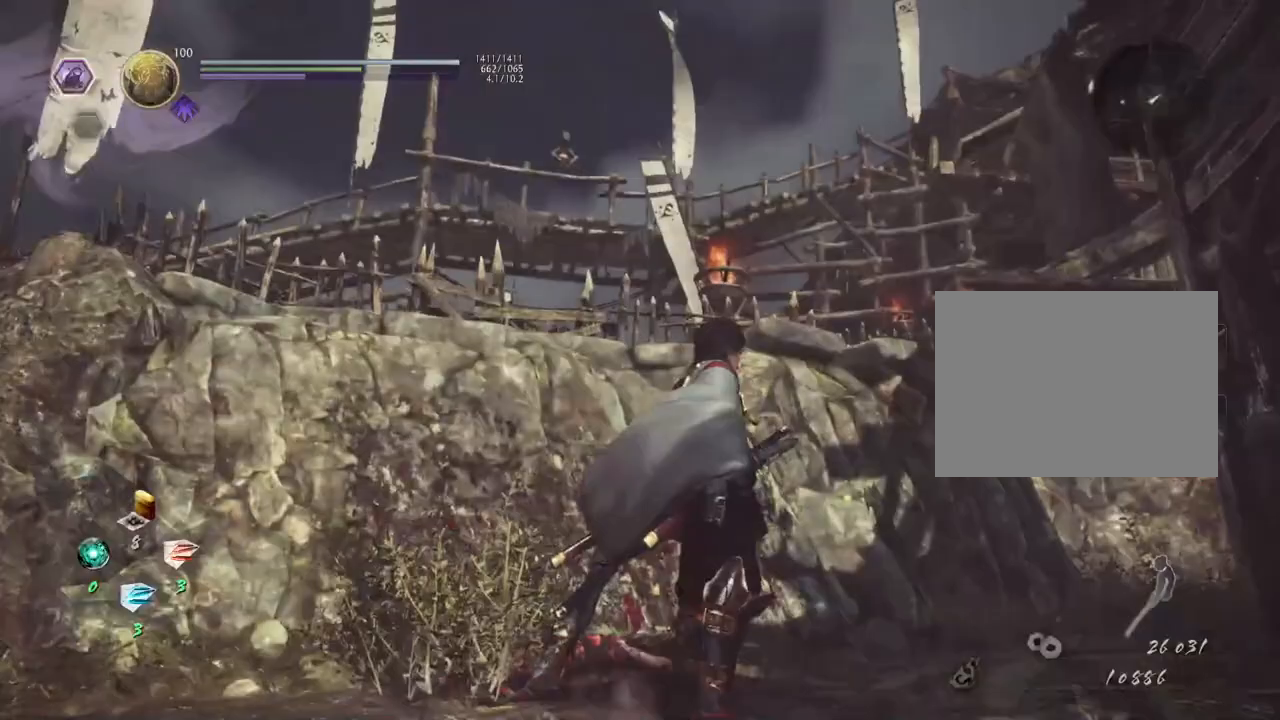
{"buttons": ["CROSS"], "left_stick": "left", "right_stick": "center", "events": [[100, "left_stick", "left"], [217, "CROSS", "down"], [367, "right_stick", "up"], [483, "right_stick", "center"]]}
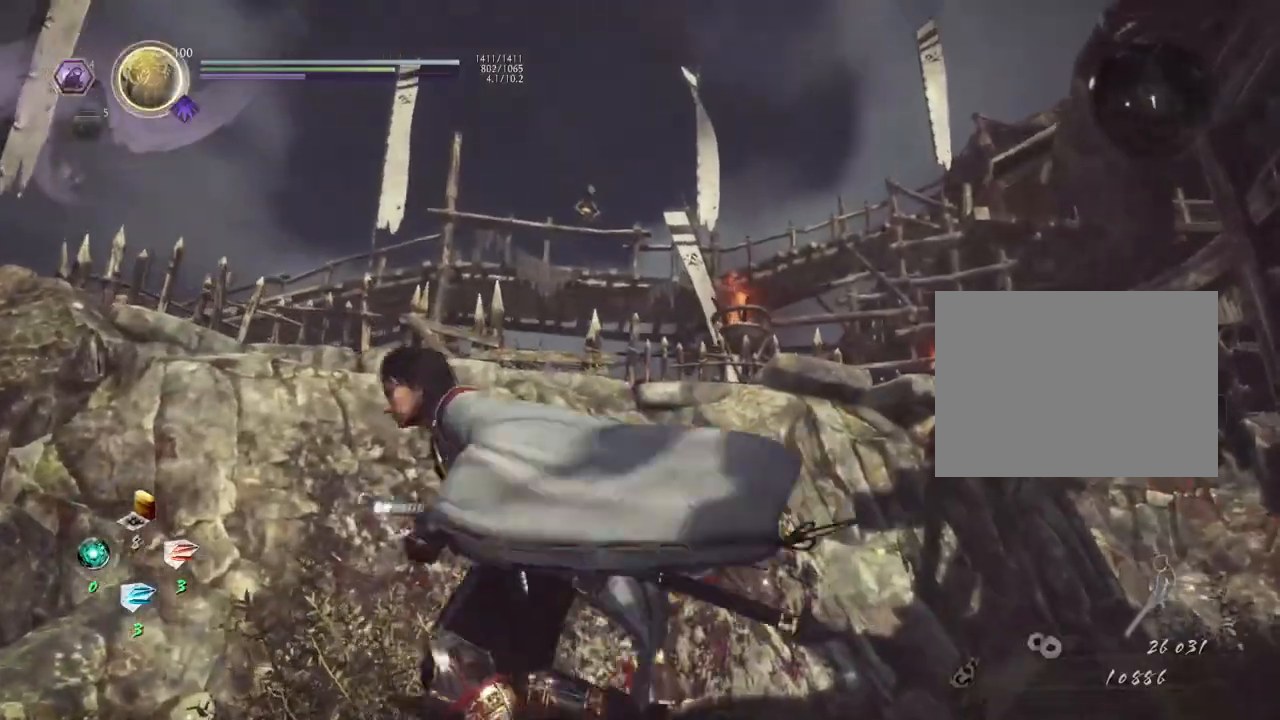
{"buttons": ["CROSS"], "left_stick": "left", "right_stick": "center", "events": []}
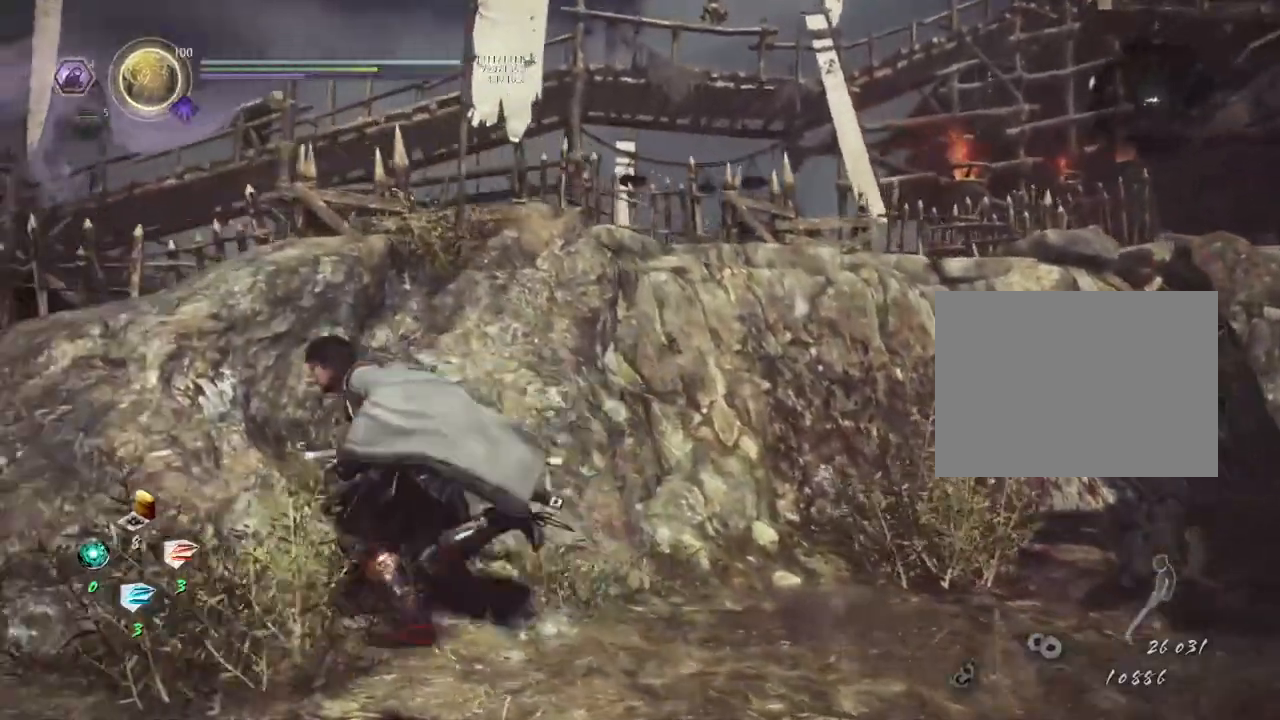
{"buttons": ["CROSS"], "left_stick": "left", "right_stick": "up-right", "events": [[183, "right_stick", "up-right"]]}
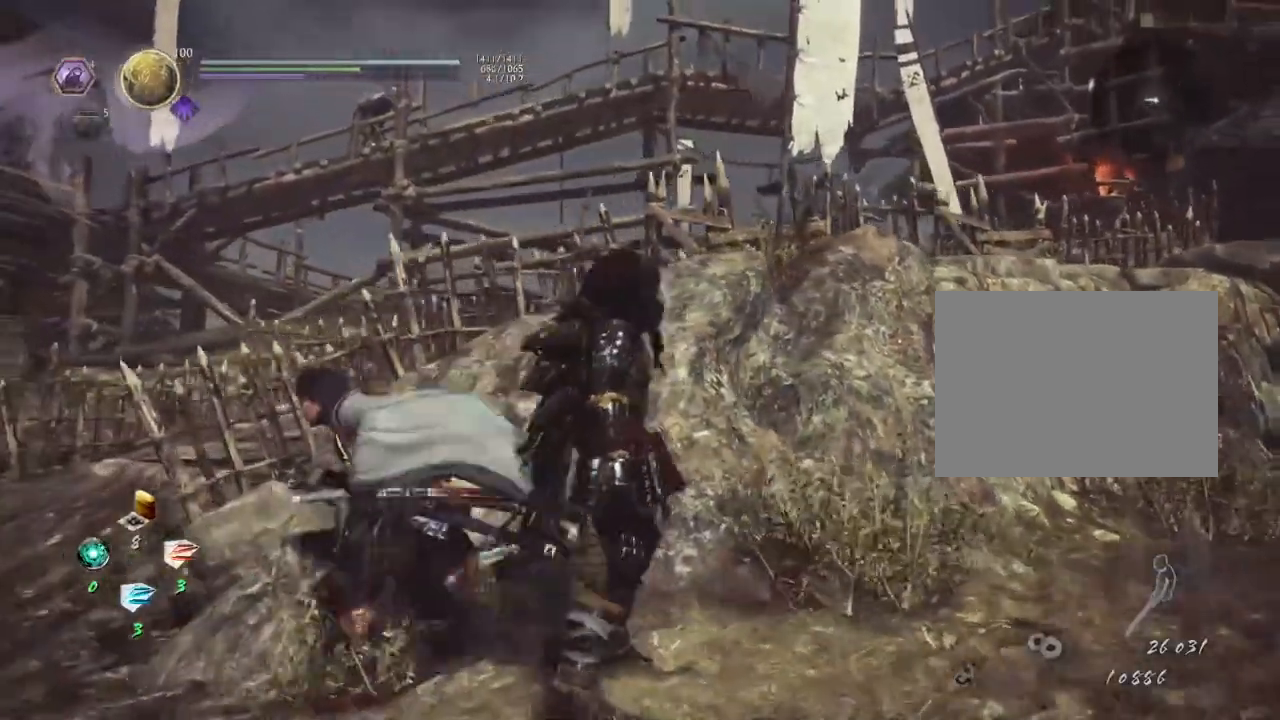
{"buttons": ["CROSS"], "left_stick": "up", "right_stick": "up-right", "events": [[350, "left_stick", "up-left"], [500, "left_stick", "up"]]}
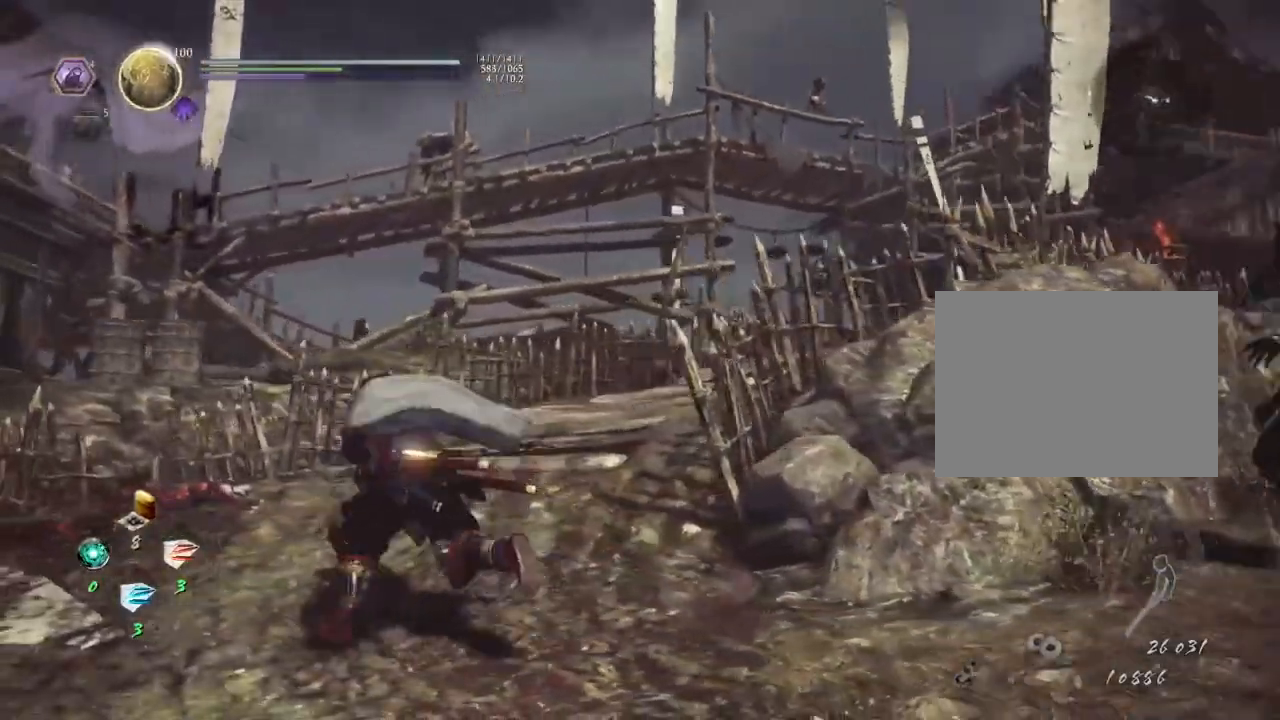
{"buttons": [], "left_stick": "up", "right_stick": "center", "events": [[450, "CROSS", "up"], [483, "right_stick", "center"]]}
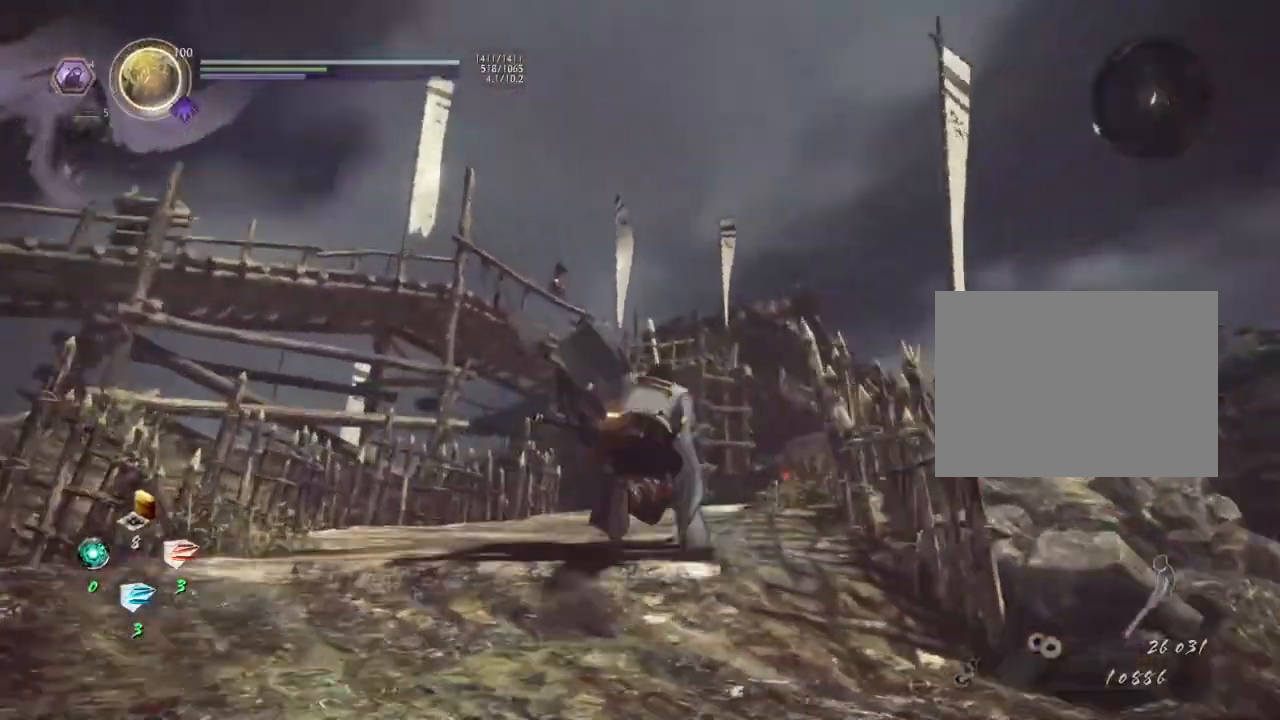
{"buttons": ["L2"], "left_stick": "center", "right_stick": "center", "events": [[233, "right_stick", "left"], [383, "right_stick", "up"], [450, "L2", "down"], [450, "right_stick", "center"], [483, "left_stick", "center"]]}
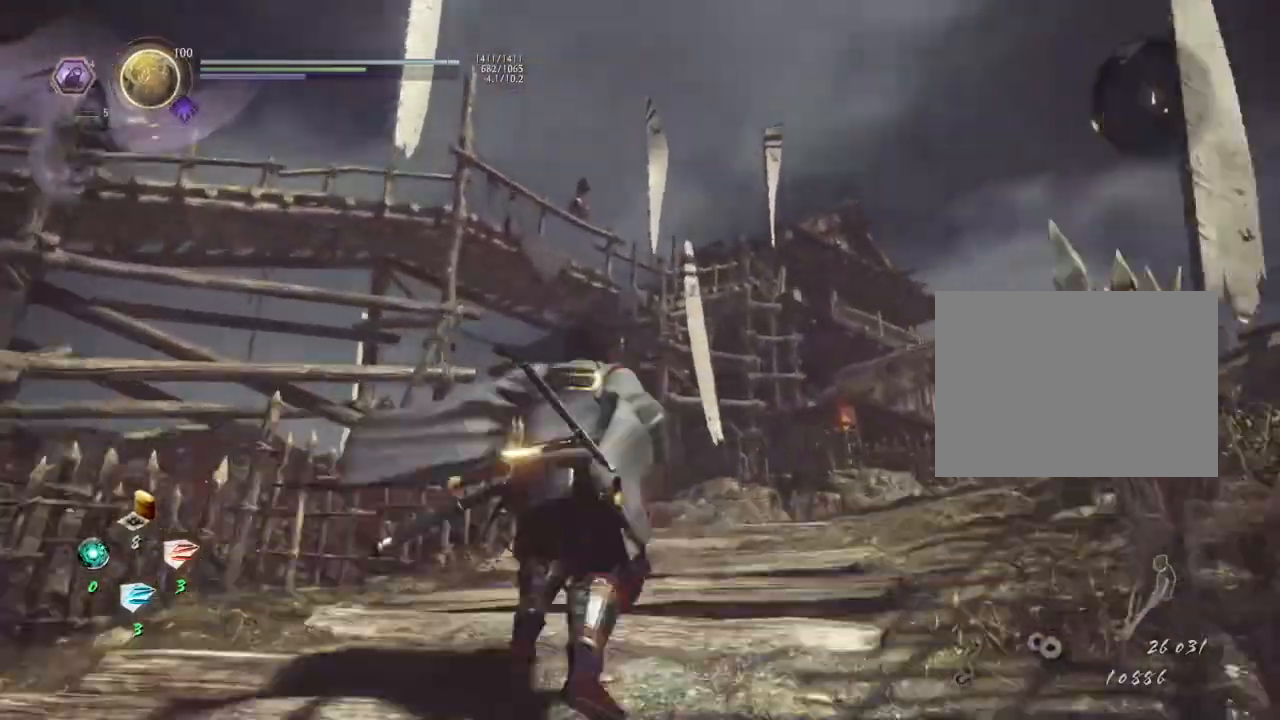
{"buttons": ["L2"], "left_stick": "center", "right_stick": "up", "events": [[33, "R3", "down"], [133, "R3", "up"], [200, "right_stick", "up-left"], [333, "right_stick", "up"]]}
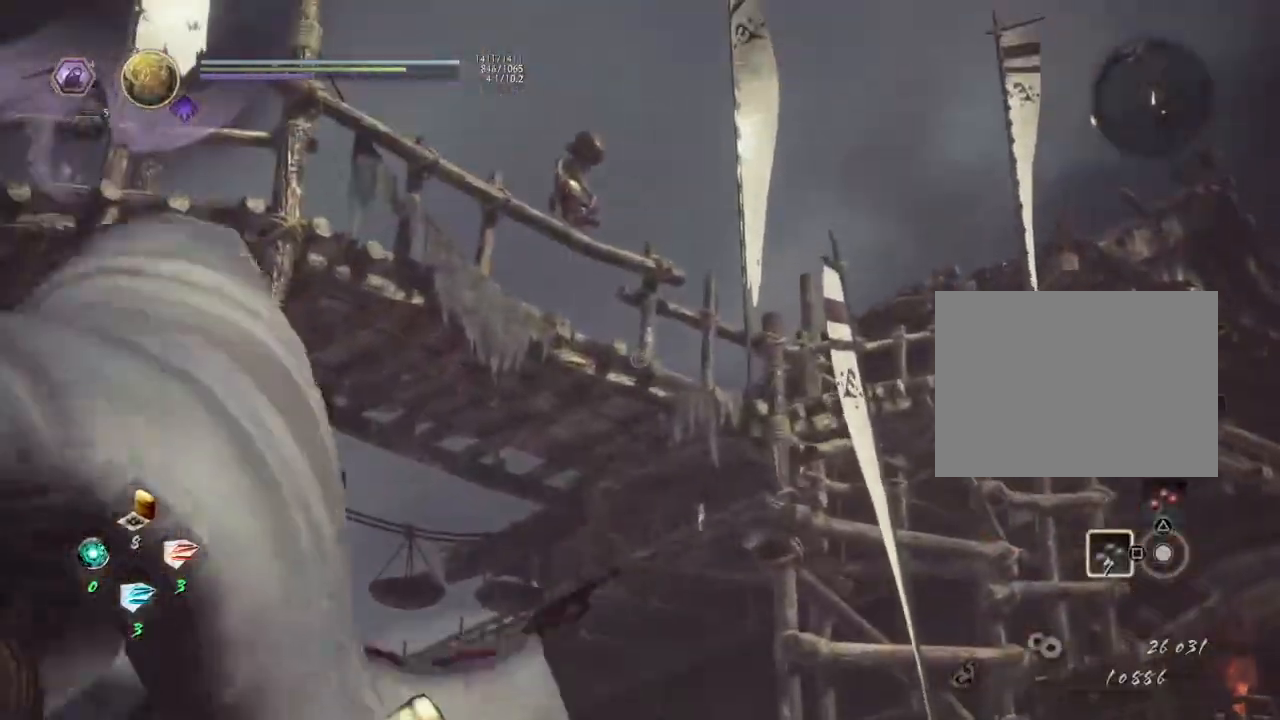
{"buttons": ["L2"], "left_stick": "center", "right_stick": "center", "events": [[350, "right_stick", "center"]]}
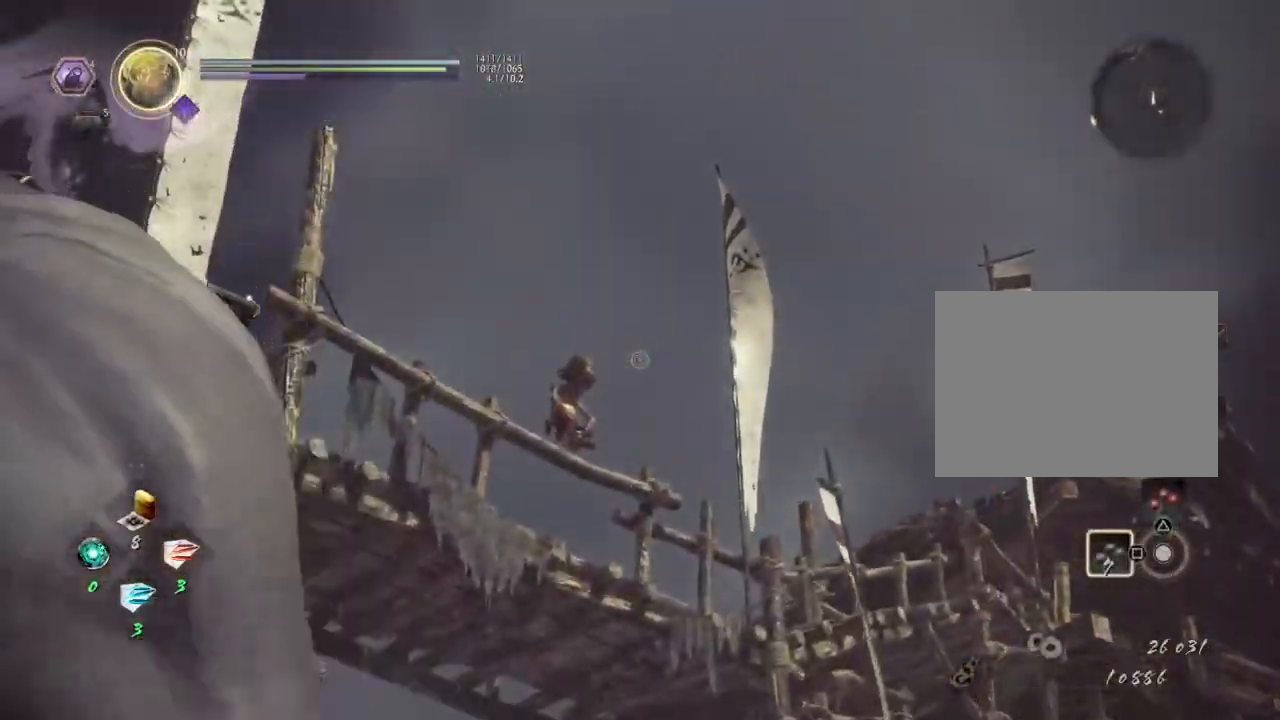
{"buttons": ["L2"], "left_stick": "center", "right_stick": "center", "events": [[33, "right_stick", "down-left"], [100, "L1", "down"], [150, "right_stick", "center"], [367, "right_stick", "left"], [417, "L1", "up"], [500, "right_stick", "center"]]}
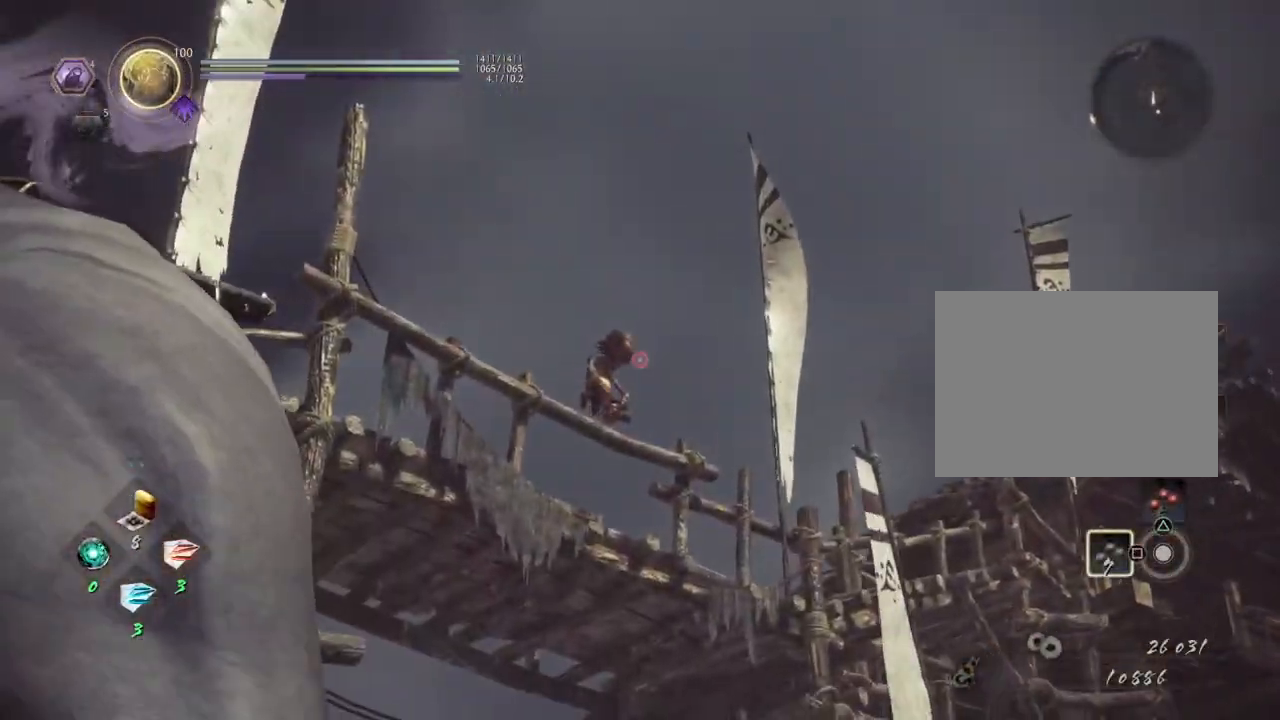
{"buttons": ["L2"], "left_stick": "center", "right_stick": "center", "events": [[83, "TRIANGLE", "down"], [217, "TRIANGLE", "up"], [283, "right_stick", "up-left"], [383, "right_stick", "center"]]}
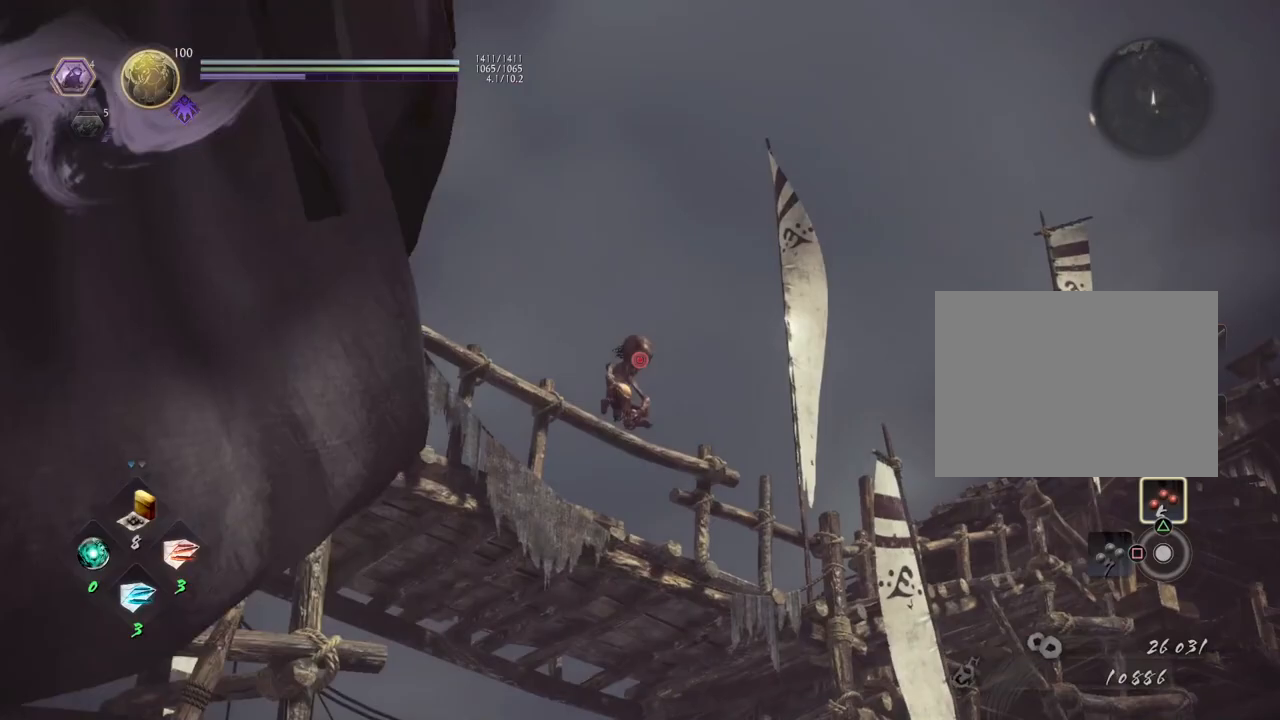
{"buttons": ["L2", "R2"], "left_stick": "center", "right_stick": "center", "events": [[367, "R2", "down"]]}
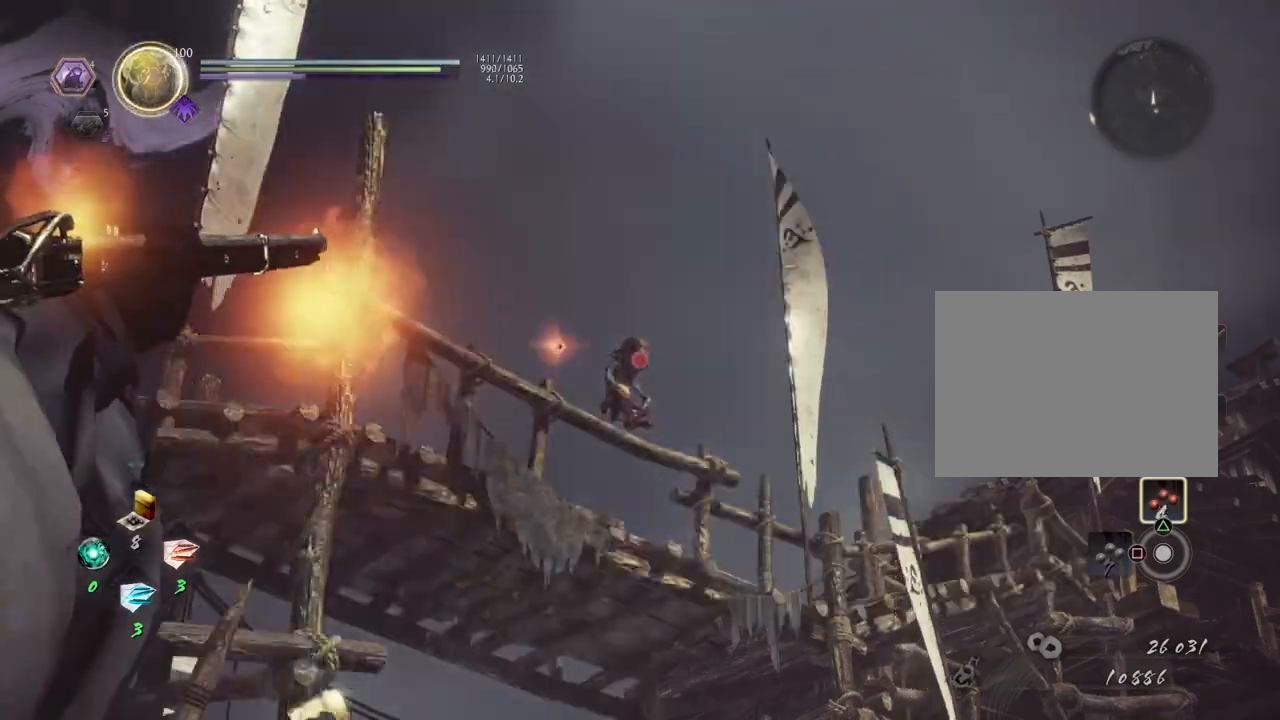
{"buttons": ["L2"], "left_stick": "center", "right_stick": "center", "events": [[17, "R2", "up"]]}
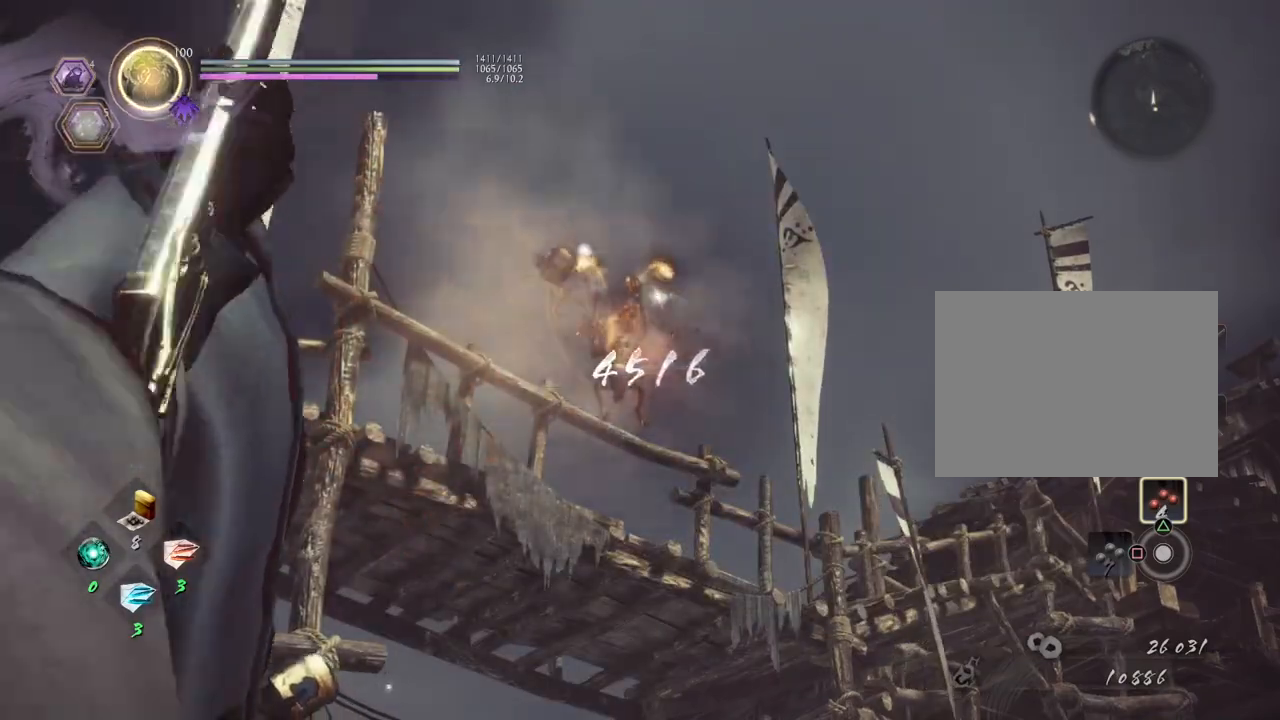
{"buttons": ["L2"], "left_stick": "center", "right_stick": "down", "events": [[167, "right_stick", "down-right"], [267, "right_stick", "down"]]}
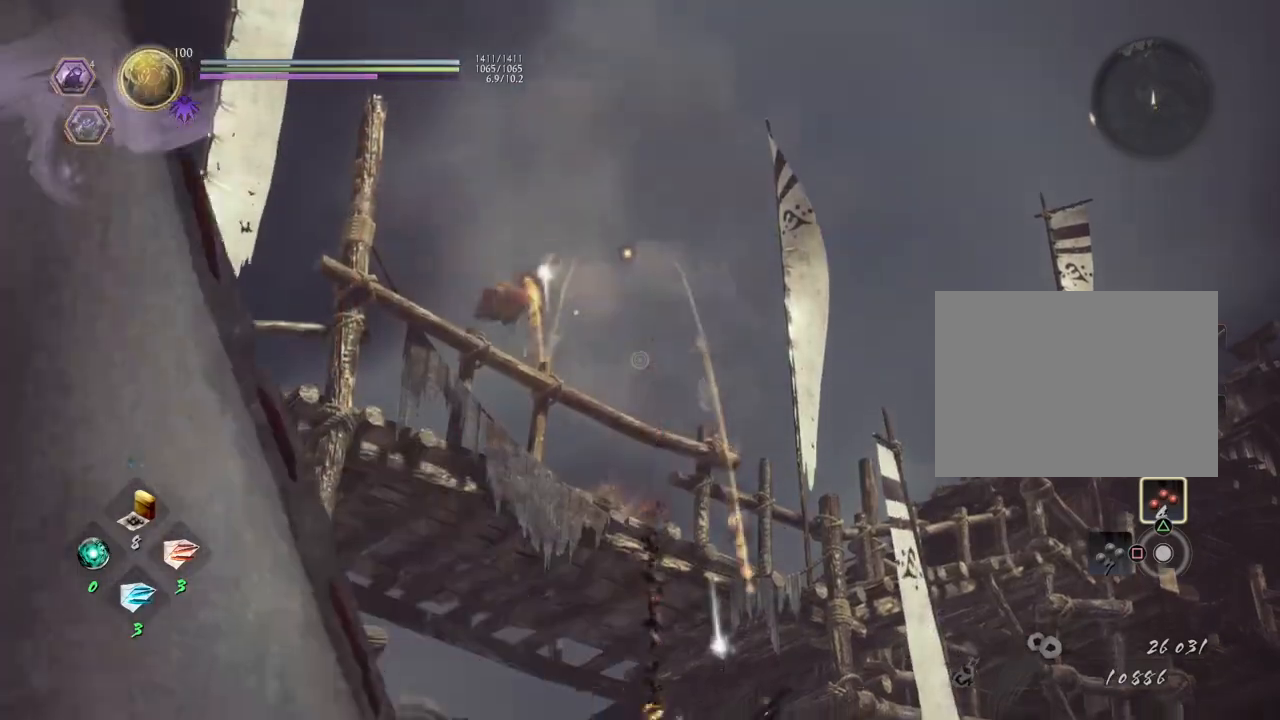
{"buttons": ["L2"], "left_stick": "center", "right_stick": "down", "events": [[150, "right_stick", "down-right"], [333, "right_stick", "down"]]}
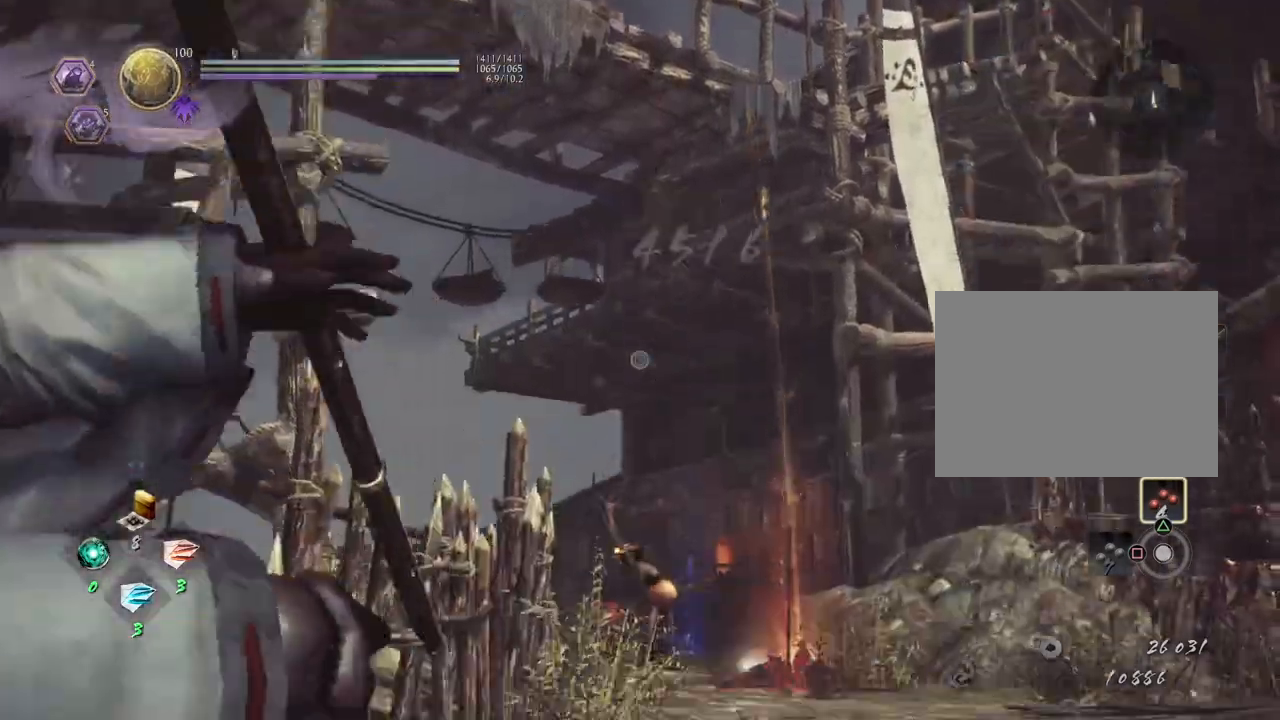
{"buttons": [], "left_stick": "down-left", "right_stick": "down-right", "events": [[33, "L2", "up"], [50, "right_stick", "down-right"], [150, "left_stick", "down-left"], [150, "right_stick", "right"], [367, "right_stick", "down-right"]]}
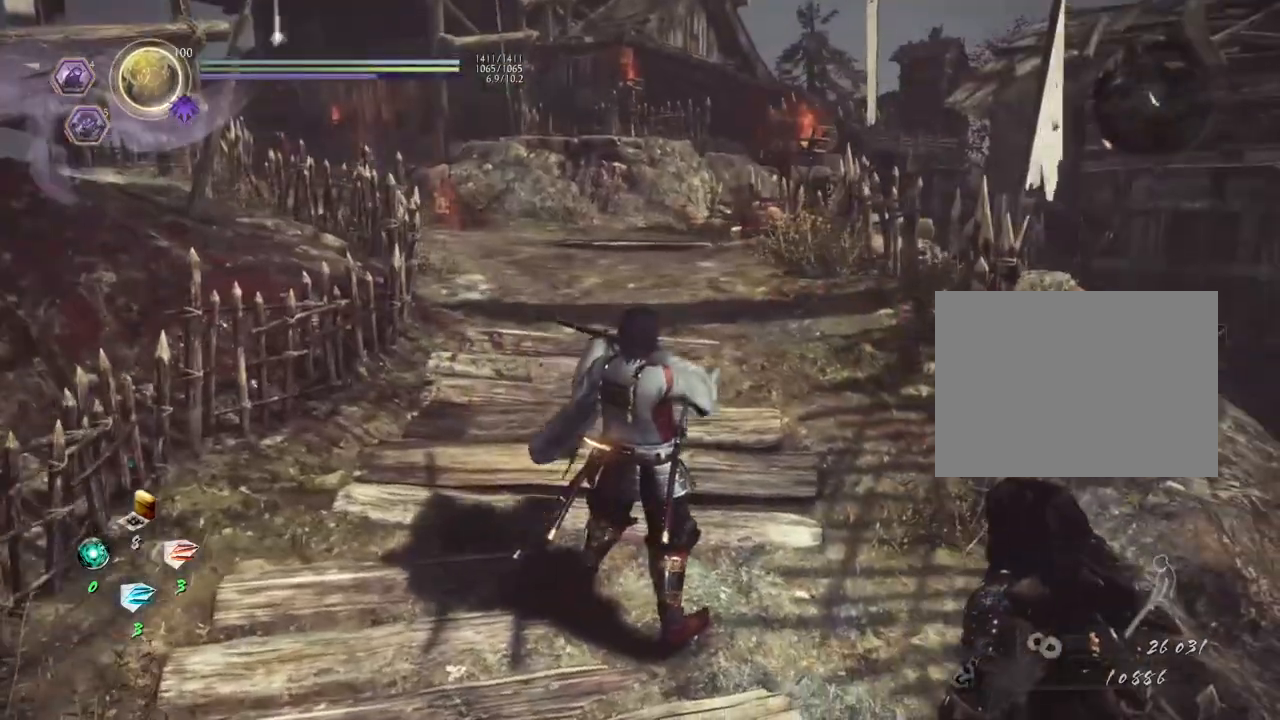
{"buttons": [], "left_stick": "up", "right_stick": "down", "events": [[17, "right_stick", "down"], [33, "left_stick", "up-left"], [150, "left_stick", "down-left"], [200, "left_stick", "down"], [333, "left_stick", "center"], [400, "left_stick", "up"]]}
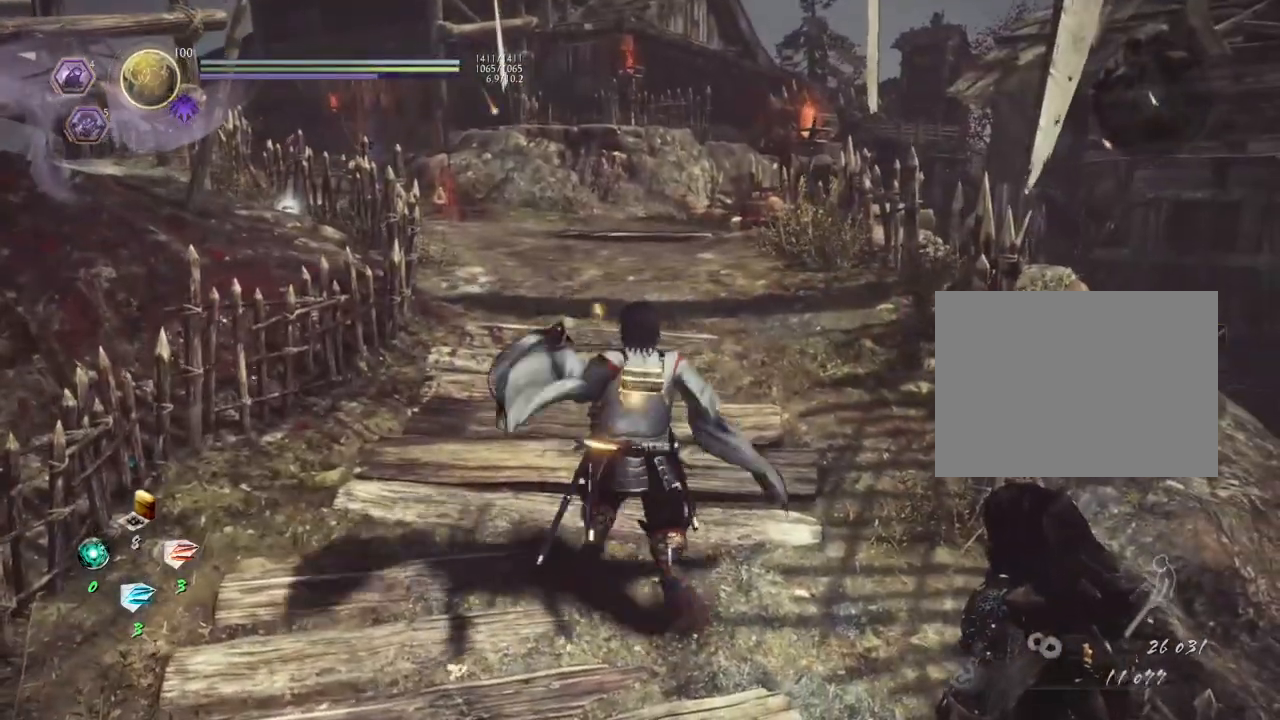
{"buttons": [], "left_stick": "up", "right_stick": "down-left", "events": [[33, "right_stick", "down-left"]]}
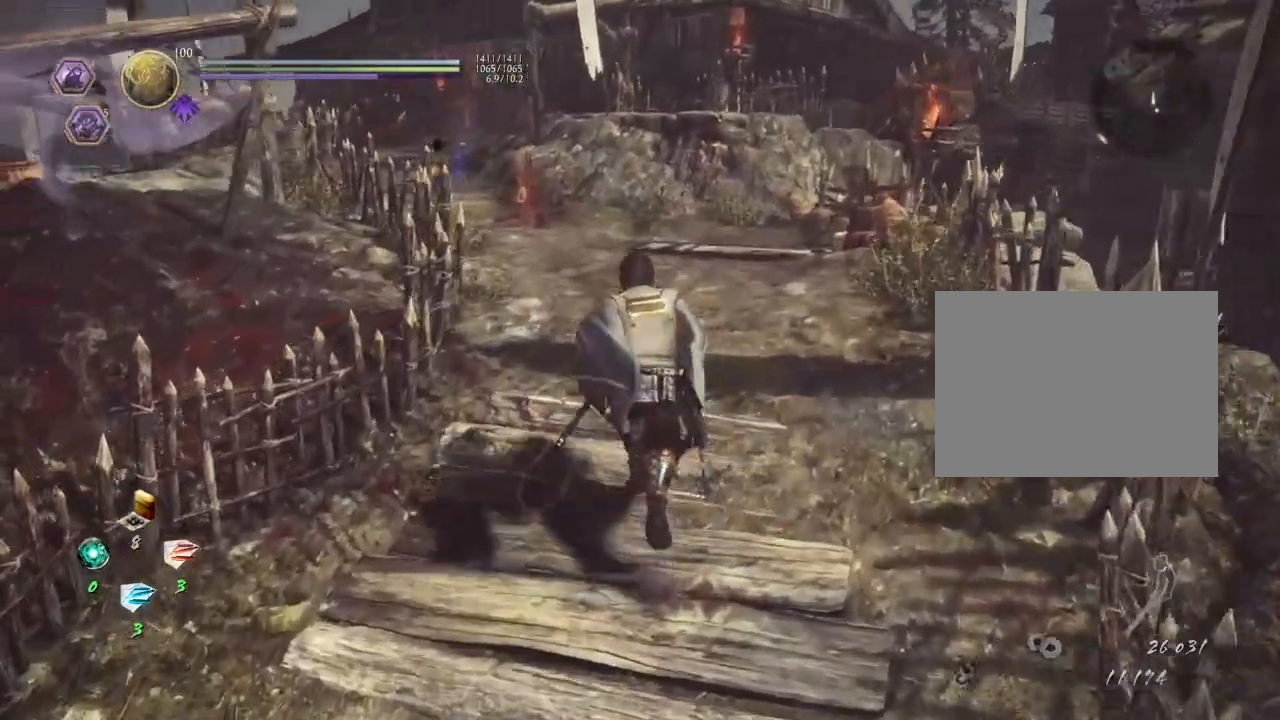
{"buttons": ["CROSS"], "left_stick": "up", "right_stick": "down-left", "events": [[17, "CROSS", "down"], [183, "right_stick", "center"], [450, "right_stick", "down-left"]]}
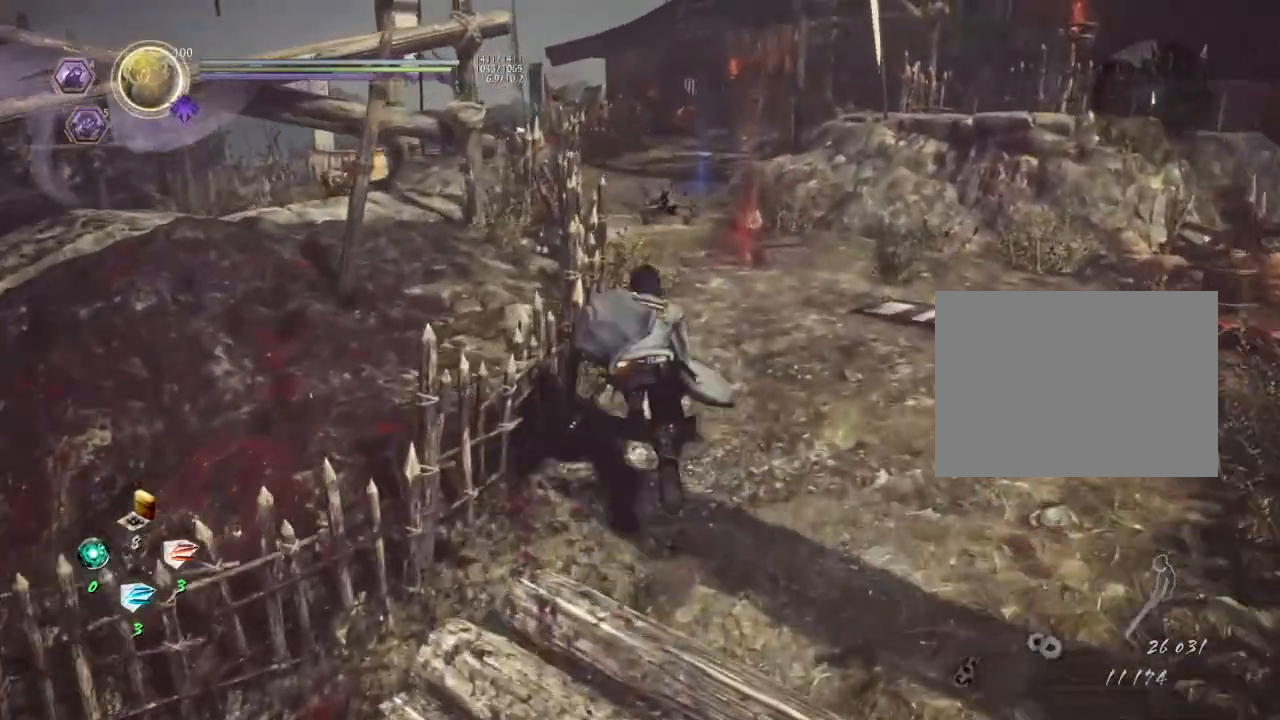
{"buttons": ["CROSS"], "left_stick": "up", "right_stick": "down-left", "events": []}
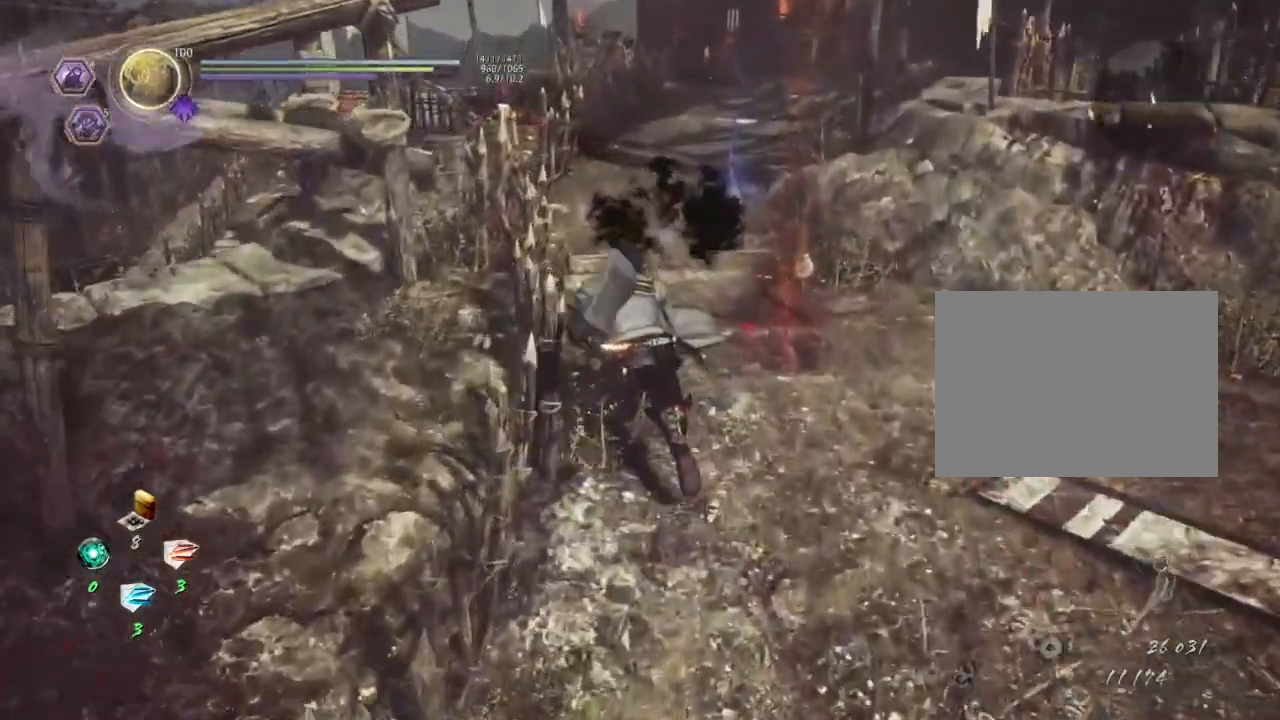
{"buttons": ["CIRCLE"], "left_stick": "up-right", "right_stick": "down-left", "events": [[133, "CROSS", "up"], [267, "left_stick", "up-right"], [433, "CIRCLE", "down"]]}
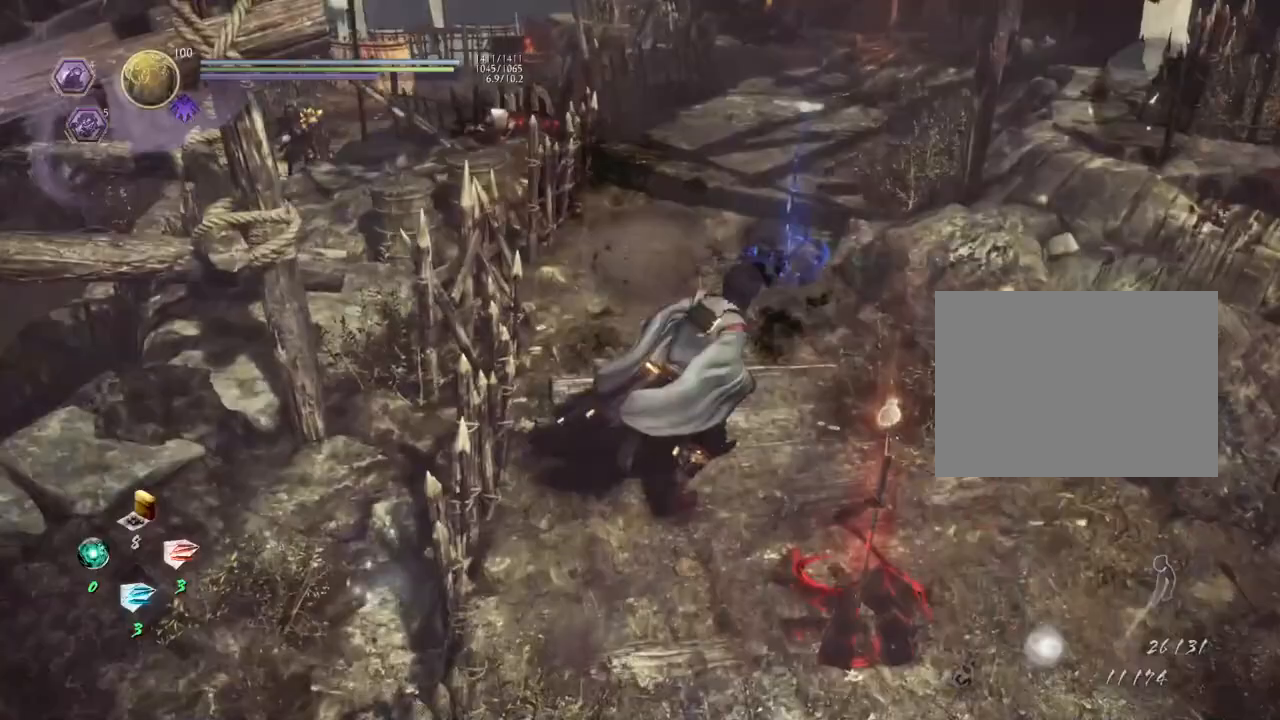
{"buttons": [], "left_stick": "down-right", "right_stick": "right", "events": [[33, "CIRCLE", "up"], [83, "left_stick", "right"], [150, "CIRCLE", "down"], [217, "right_stick", "down"], [250, "left_stick", "down-right"], [267, "CIRCLE", "up"], [350, "CIRCLE", "down"], [400, "right_stick", "right"], [450, "CIRCLE", "up"]]}
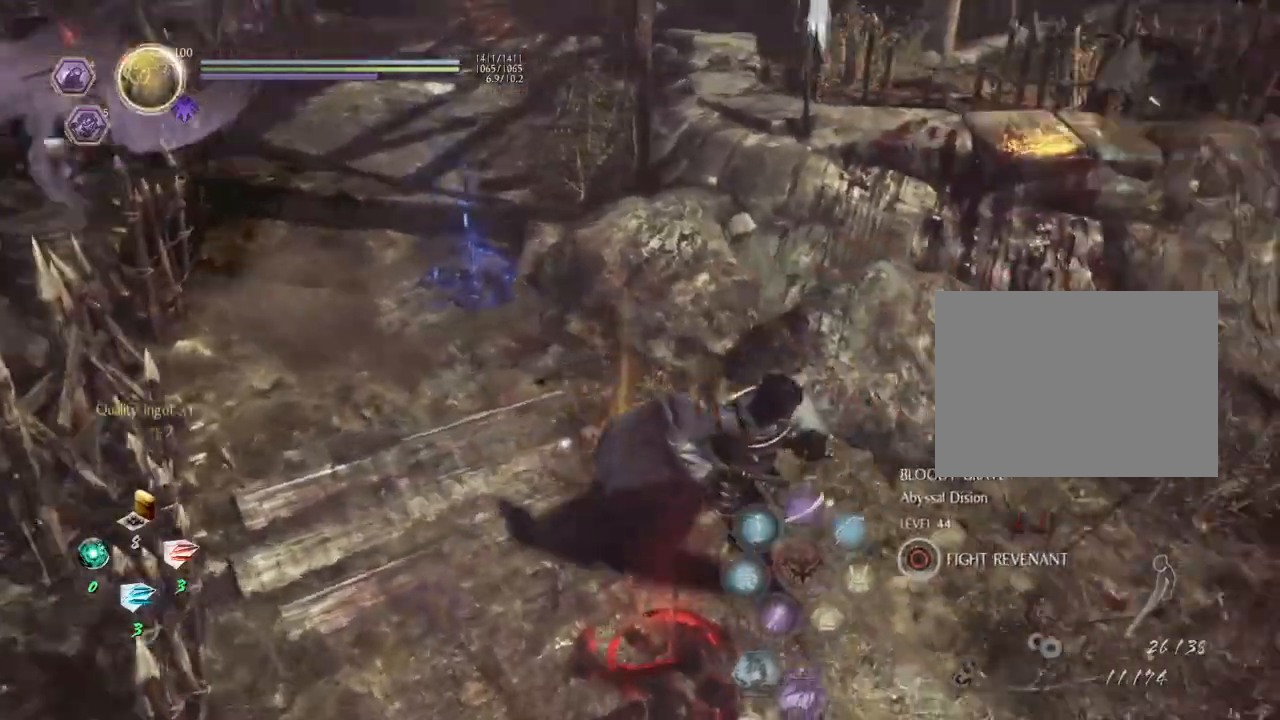
{"buttons": ["CROSS"], "left_stick": "up-right", "right_stick": "up-right", "events": [[217, "left_stick", "right"], [317, "CROSS", "down"], [333, "left_stick", "up-right"], [383, "right_stick", "up-right"]]}
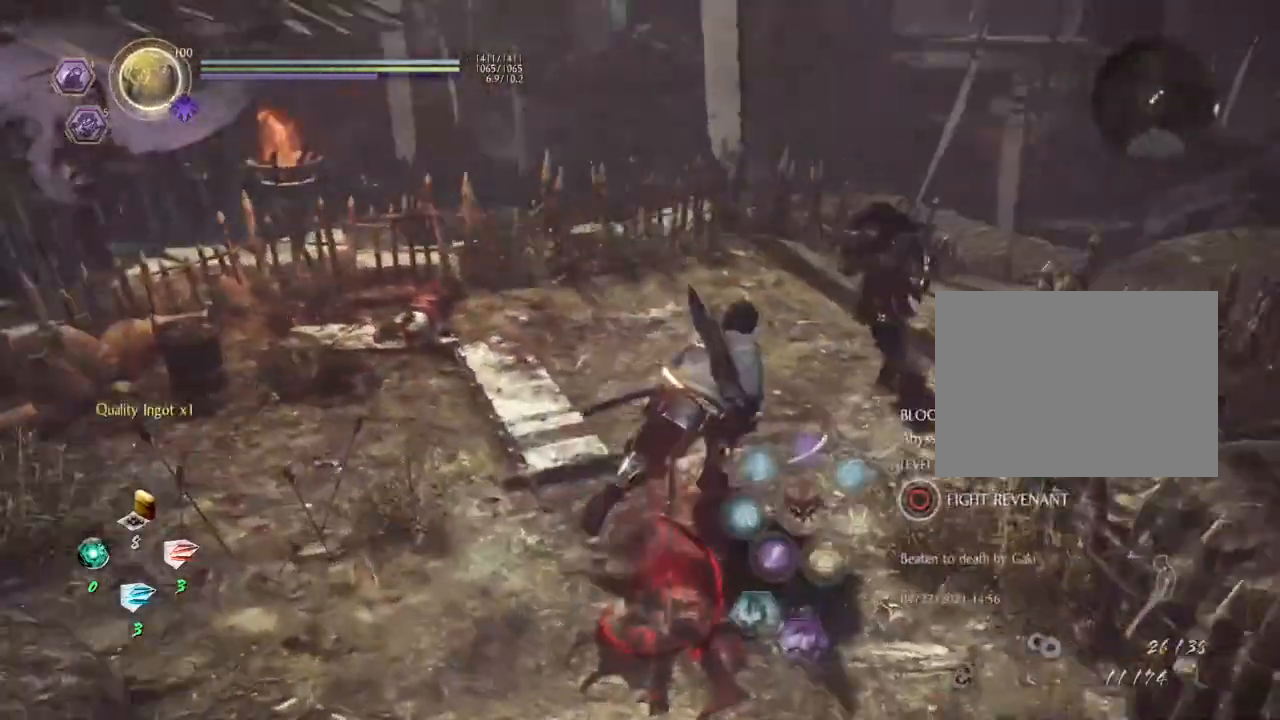
{"buttons": ["CROSS"], "left_stick": "up-right", "right_stick": "center", "events": [[200, "right_stick", "center"]]}
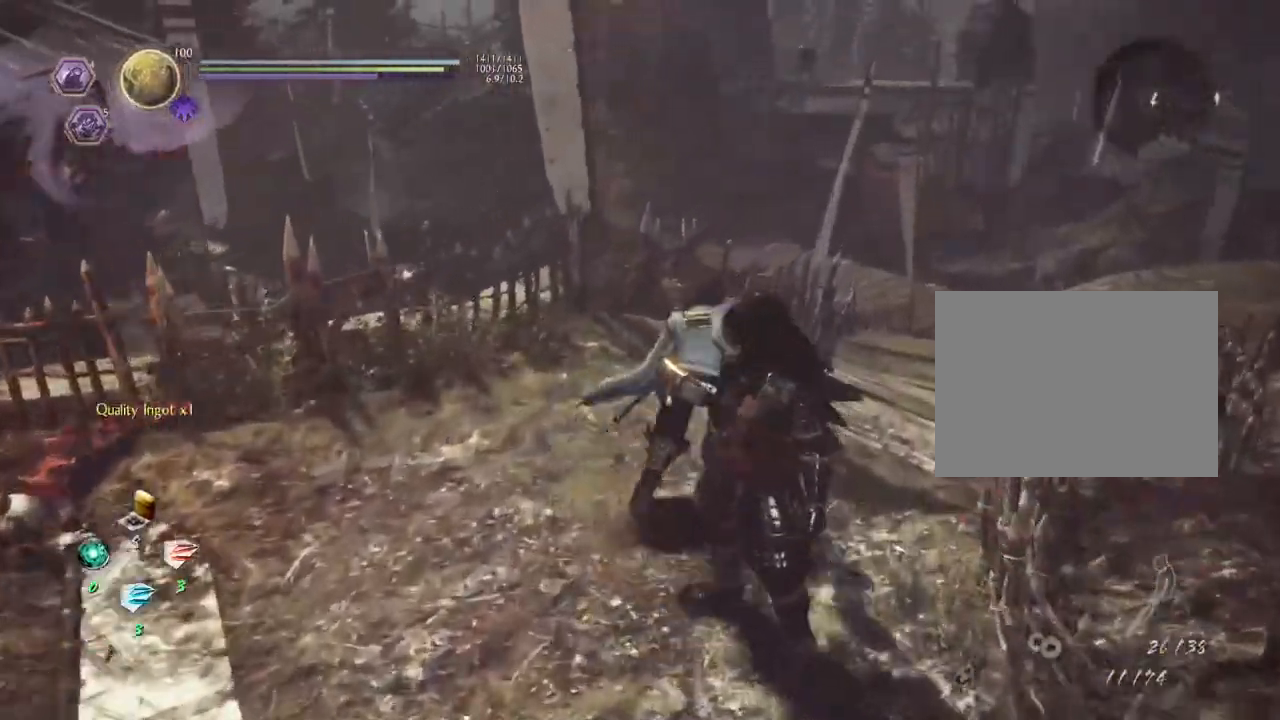
{"buttons": ["CROSS"], "left_stick": "up-right", "right_stick": "center", "events": []}
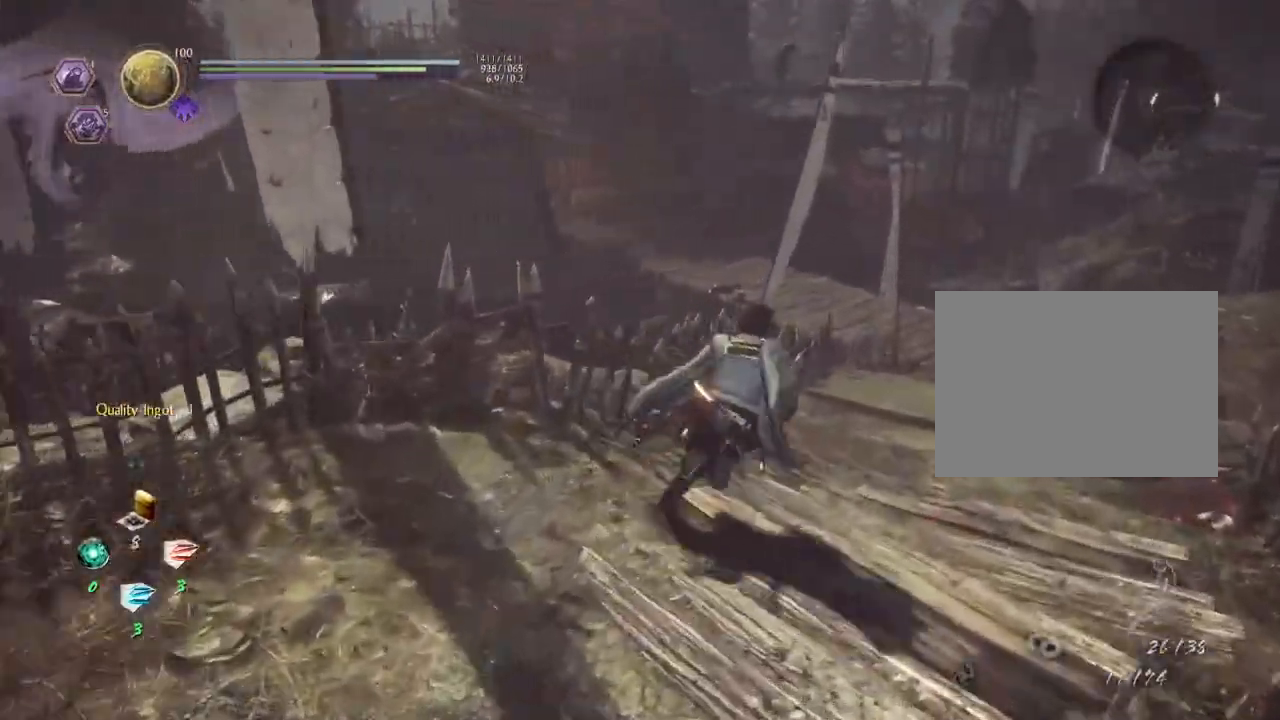
{"buttons": ["CROSS"], "left_stick": "up-right", "right_stick": "left", "events": [[317, "right_stick", "down-left"], [483, "right_stick", "left"]]}